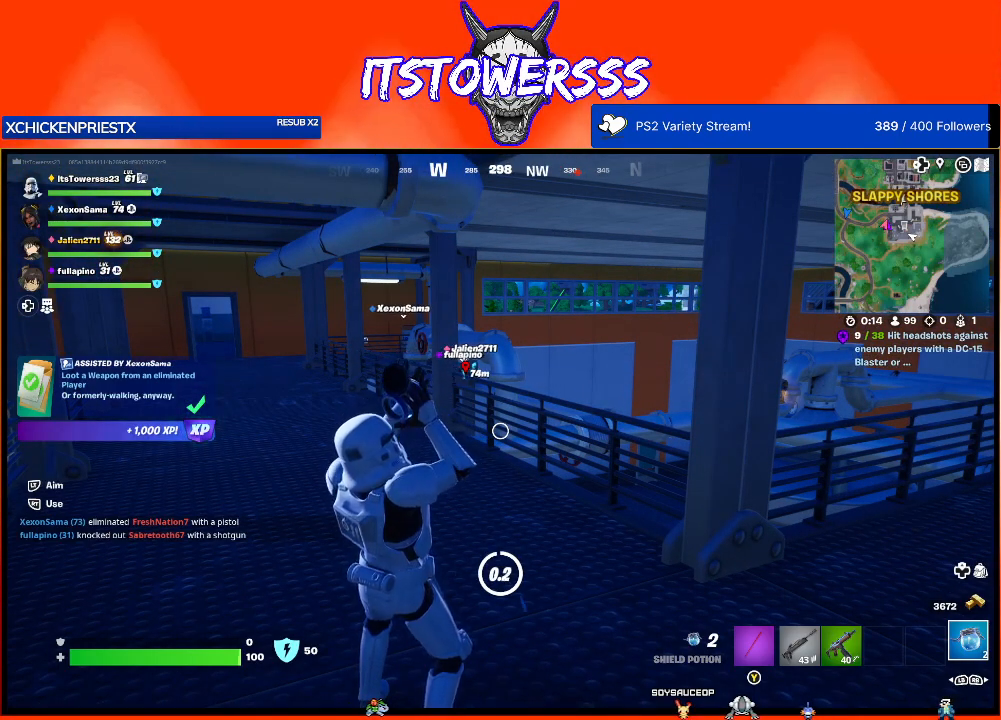
Gameplay with a controller (Xbox layout); each line is a JSON object with the inputs held at the frame after it. "events" lists button and stick changes between this image and that frame as [ms after this image, input, new state], when the widget could be followed in between.
{"buttons": [], "left_stick": "center", "right_stick": "center", "events": []}
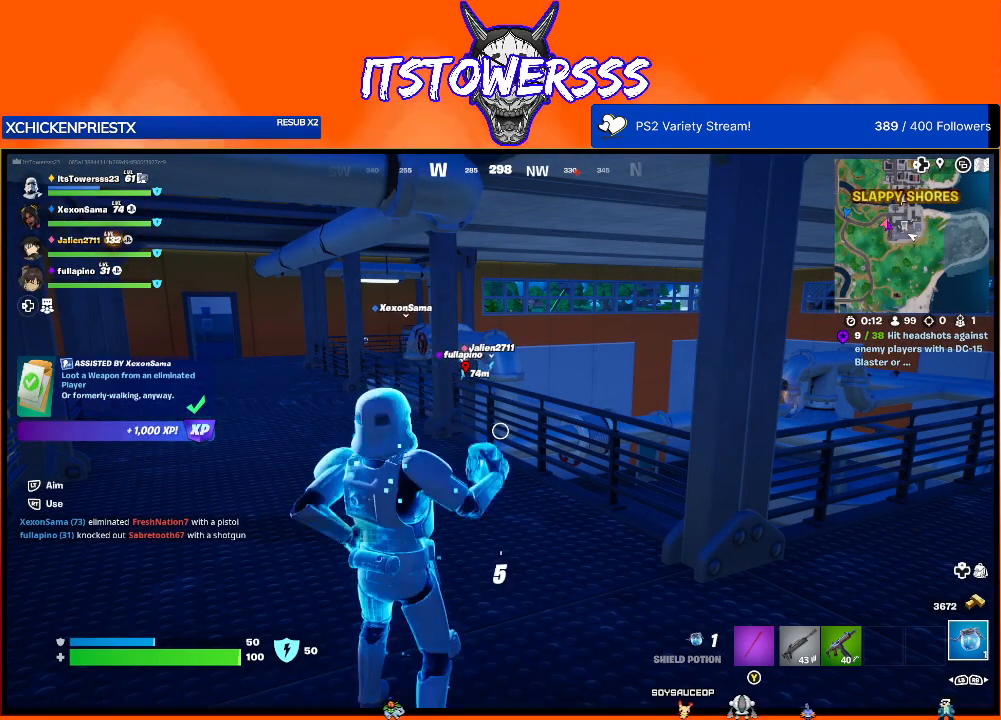
{"buttons": [], "left_stick": "center", "right_stick": "center", "events": [[133, "right_stick", "right"], [350, "right_stick", "center"]]}
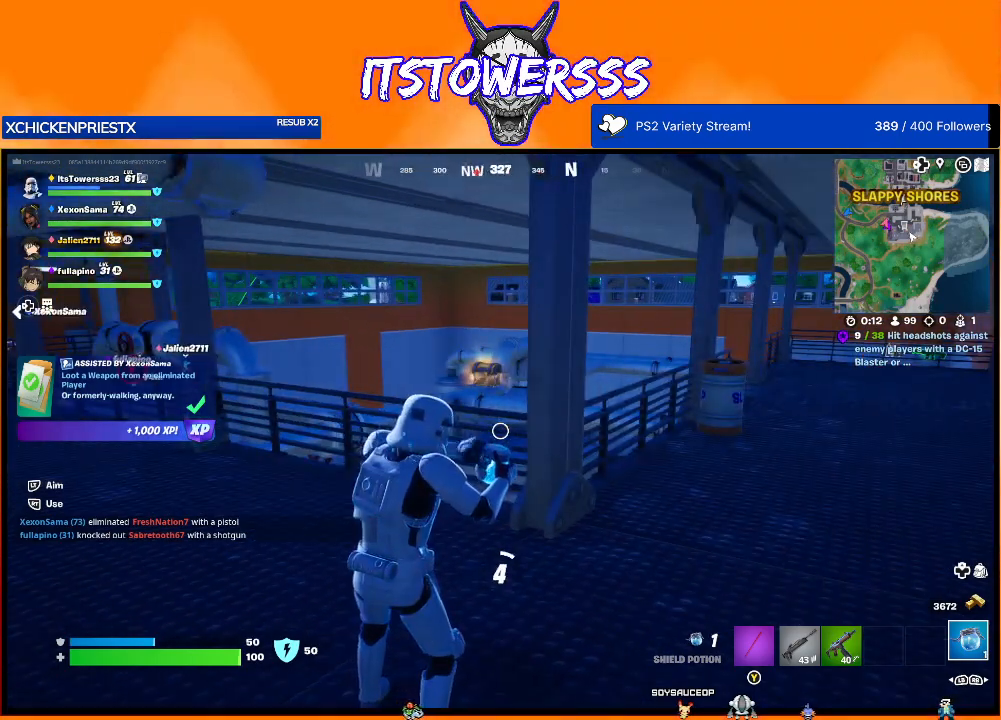
{"buttons": [], "left_stick": "center", "right_stick": "center", "events": []}
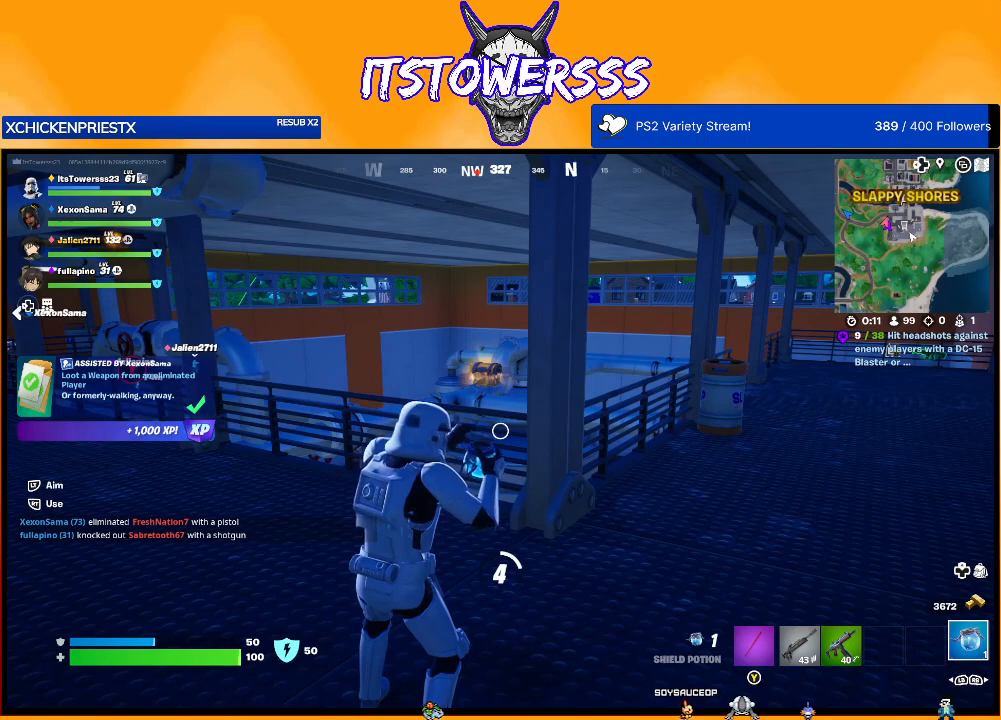
{"buttons": [], "left_stick": "center", "right_stick": "center", "events": []}
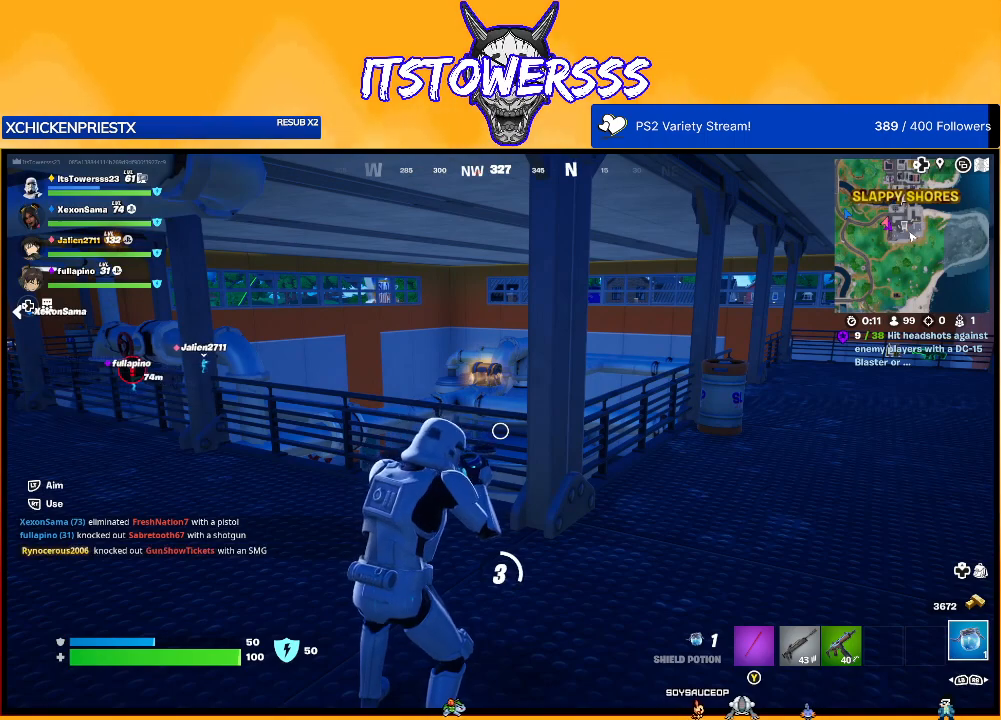
{"buttons": [], "left_stick": "center", "right_stick": "center", "events": []}
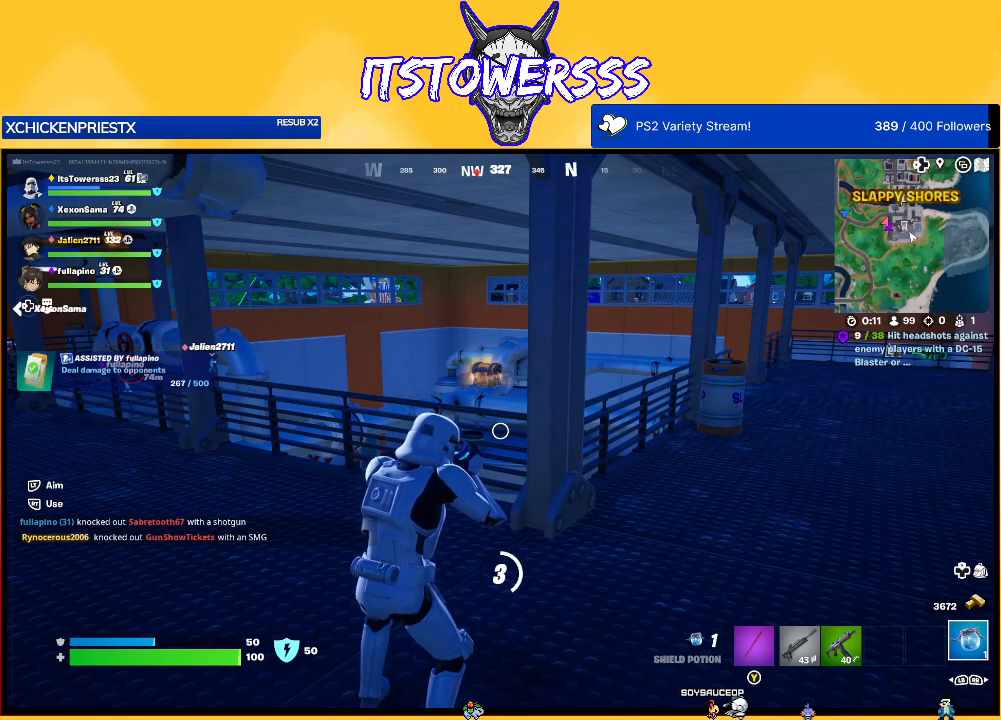
{"buttons": [], "left_stick": "center", "right_stick": "center", "events": []}
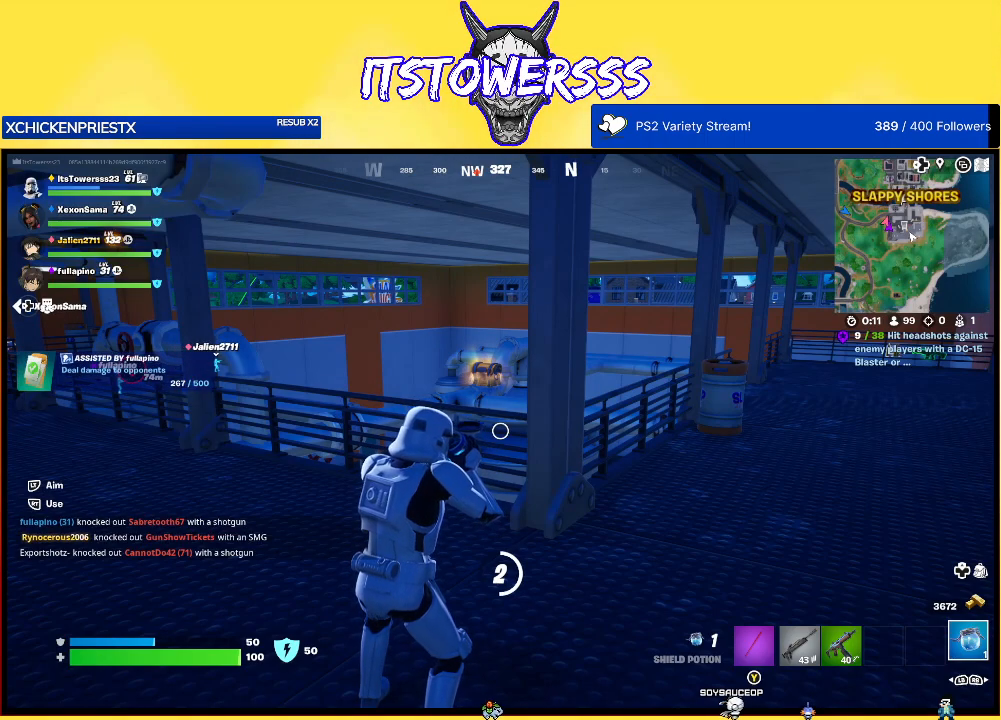
{"buttons": [], "left_stick": "center", "right_stick": "center", "events": []}
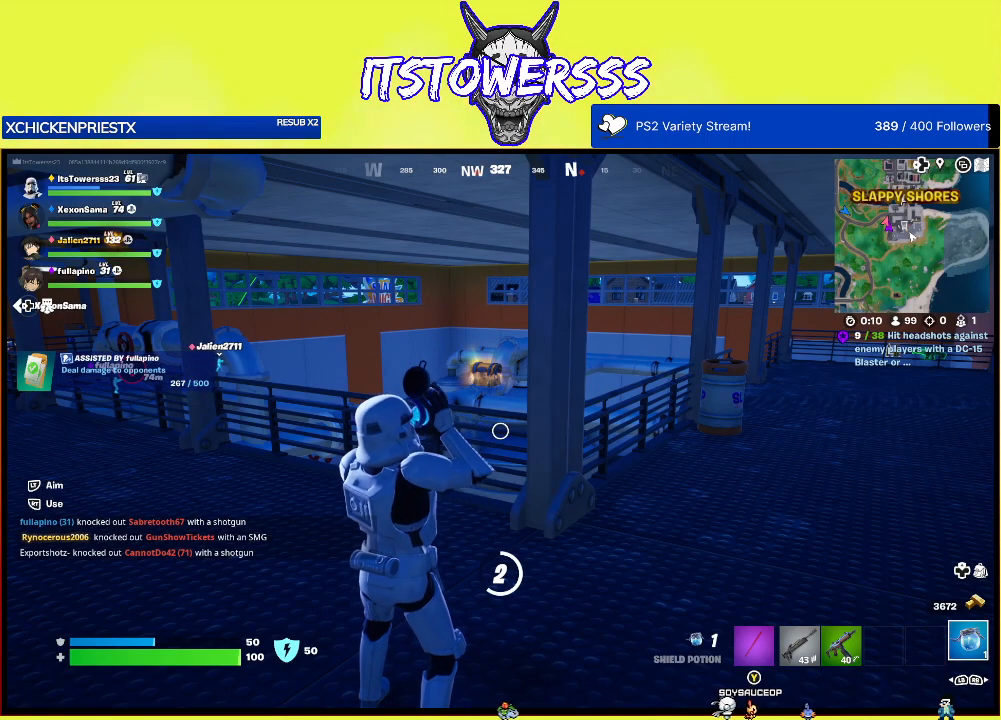
{"buttons": [], "left_stick": "center", "right_stick": "center", "events": []}
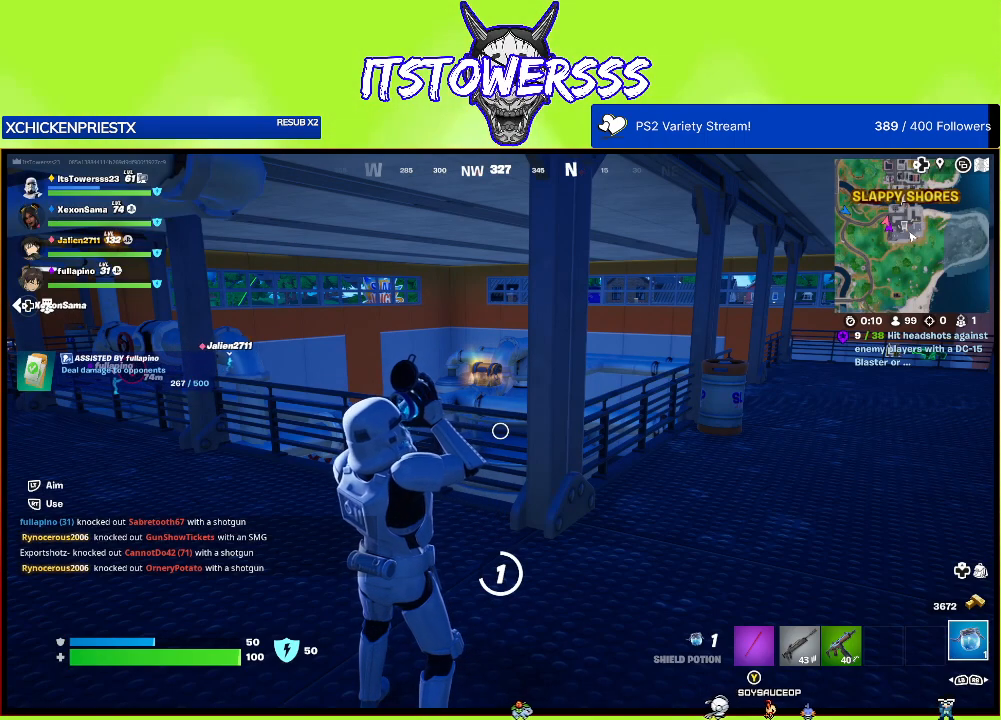
{"buttons": [], "left_stick": "center", "right_stick": "center", "events": []}
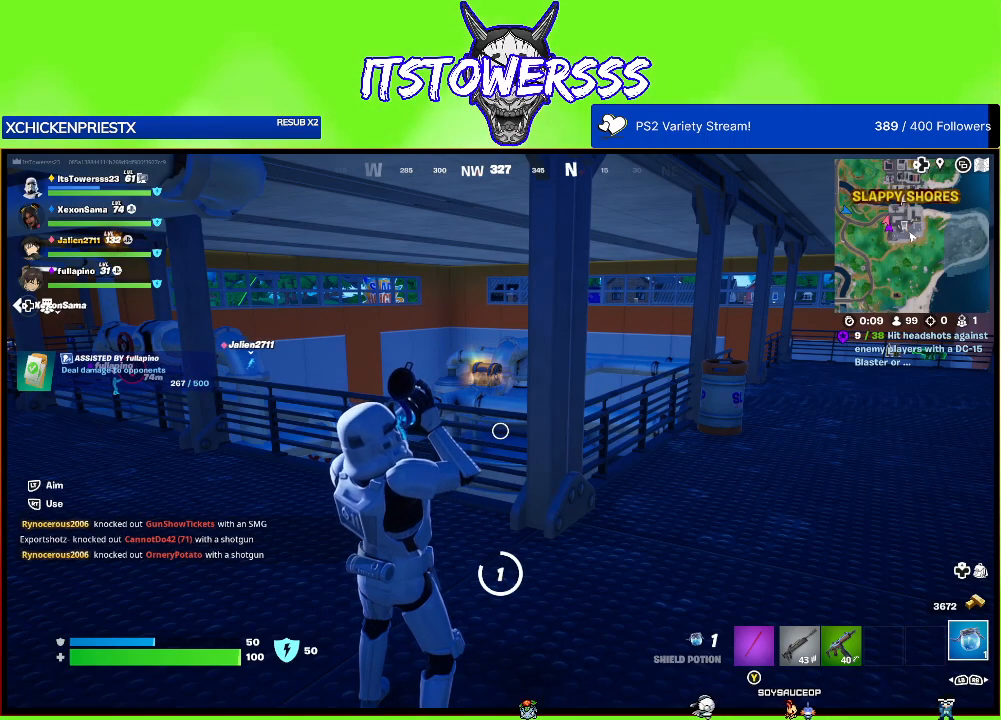
{"buttons": [], "left_stick": "center", "right_stick": "center", "events": []}
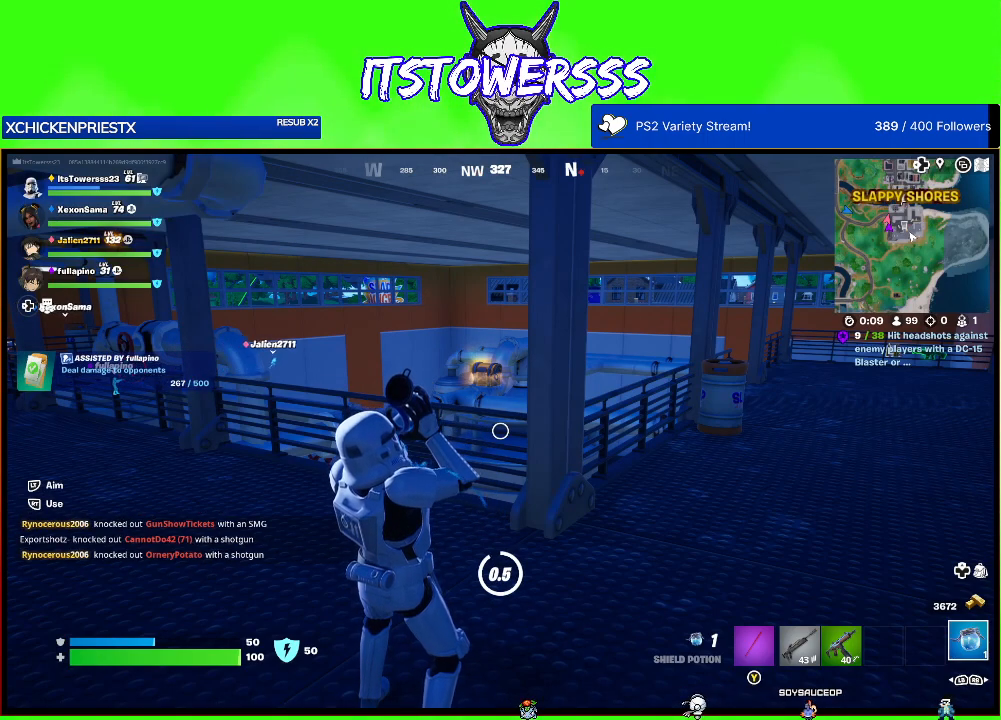
{"buttons": [], "left_stick": "center", "right_stick": "center", "events": [[200, "right_stick", "left"], [367, "right_stick", "center"]]}
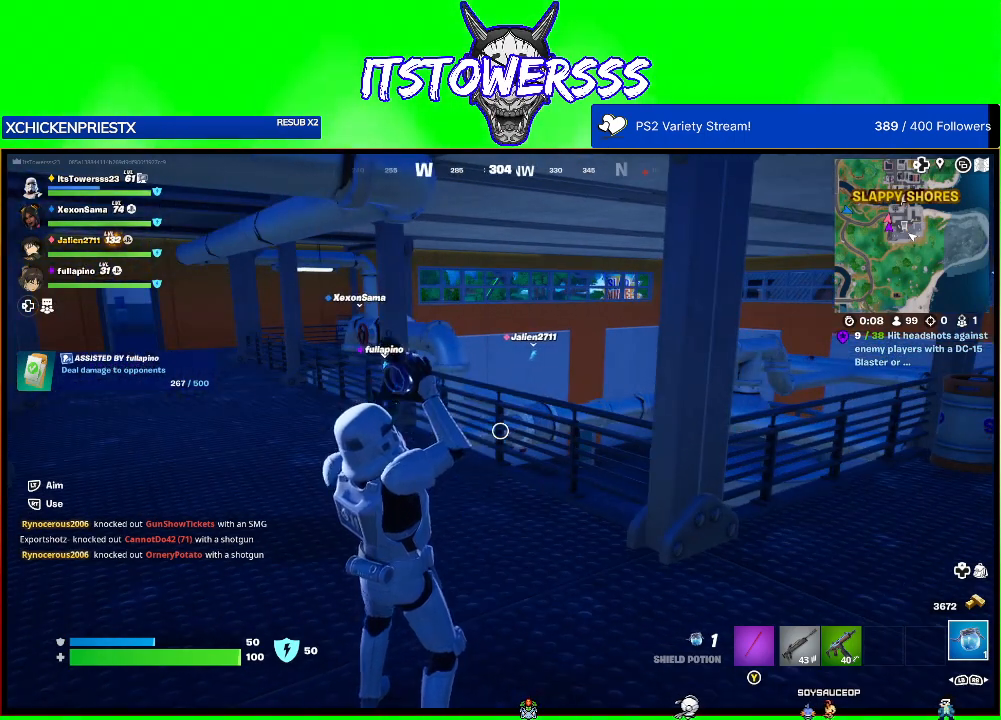
{"buttons": ["L3"], "left_stick": "up", "right_stick": "center", "events": [[233, "left_stick", "up"], [233, "right_stick", "right"], [350, "L3", "down"], [400, "right_stick", "center"]]}
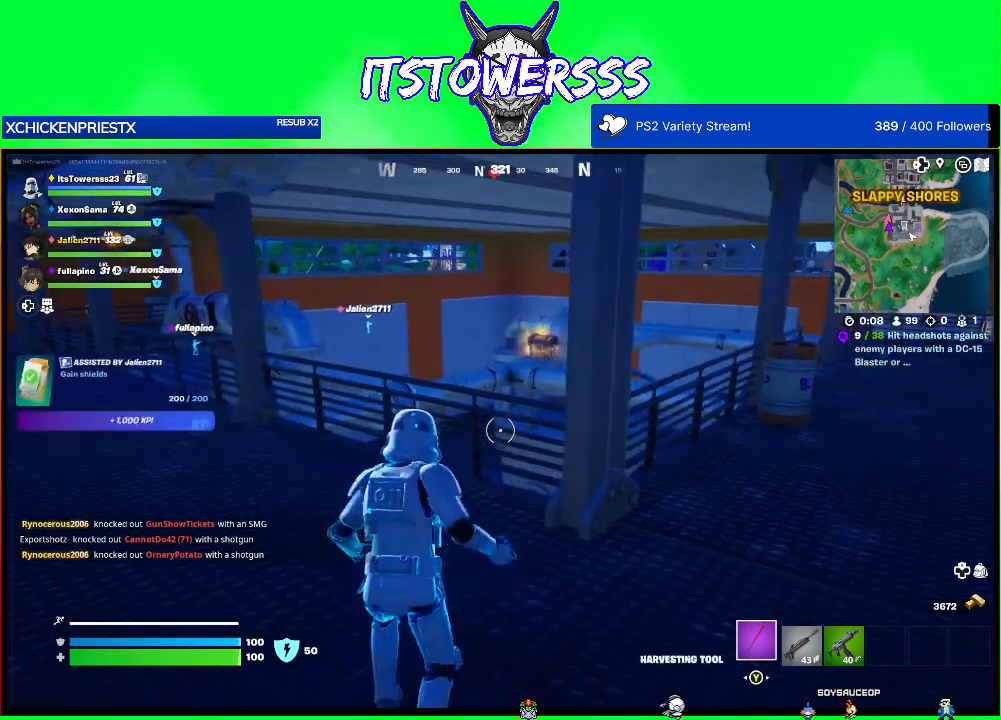
{"buttons": ["A"], "left_stick": "up", "right_stick": "center", "events": [[33, "L3", "up"], [317, "A", "down"]]}
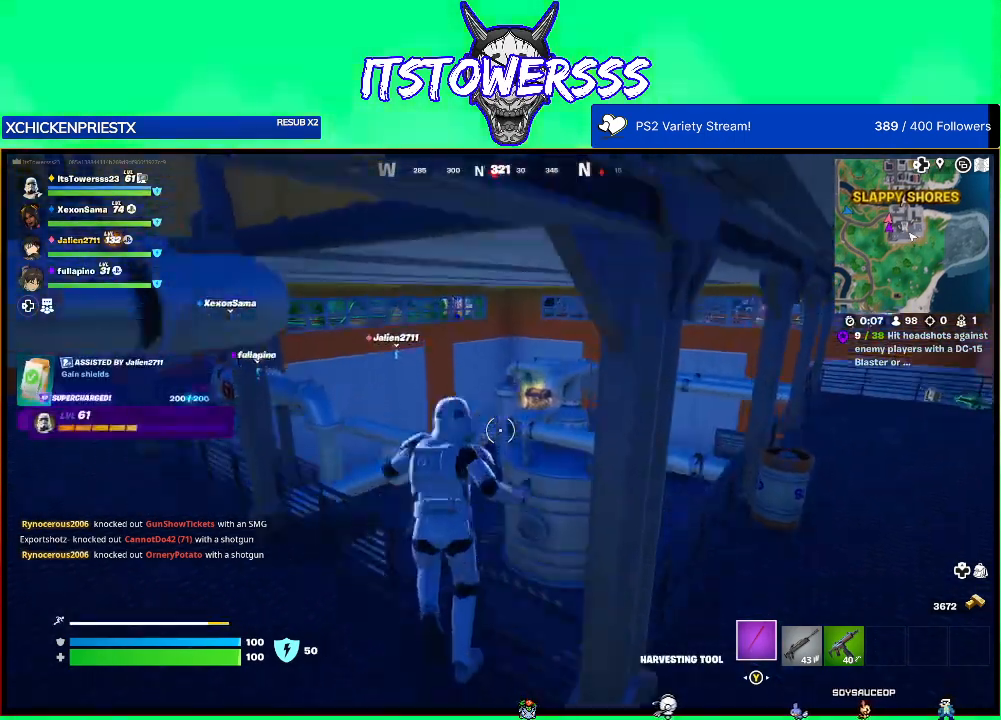
{"buttons": ["A"], "left_stick": "up", "right_stick": "center", "events": [[233, "A", "up"], [500, "A", "down"]]}
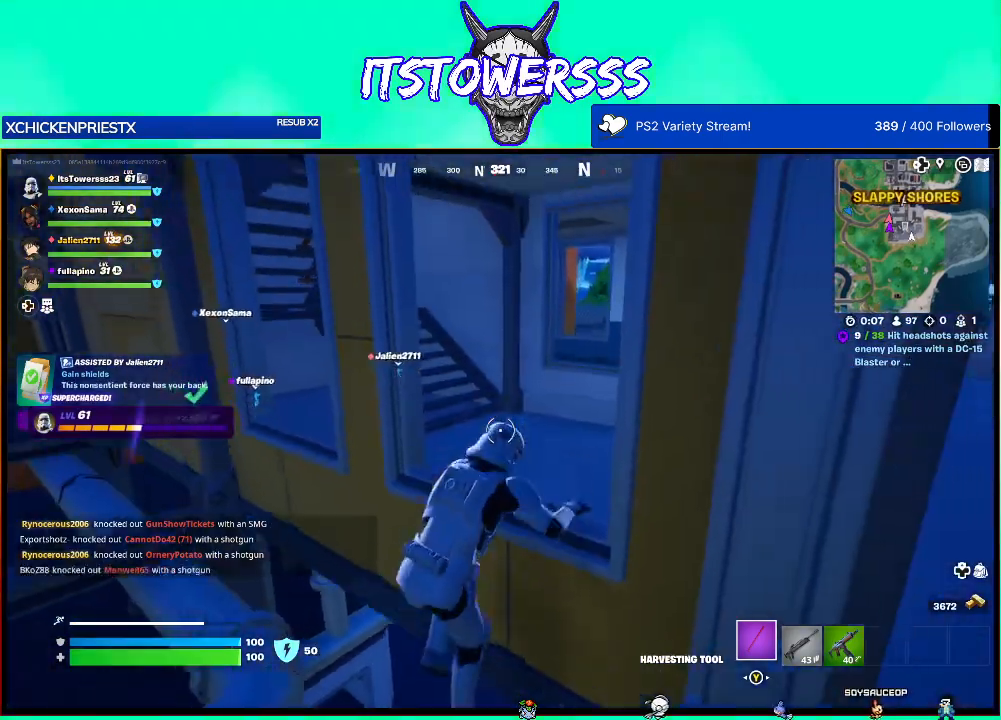
{"buttons": [], "left_stick": "up", "right_stick": "center", "events": [[150, "A", "up"], [150, "left_stick", "left"], [317, "left_stick", "up-left"], [433, "left_stick", "up"]]}
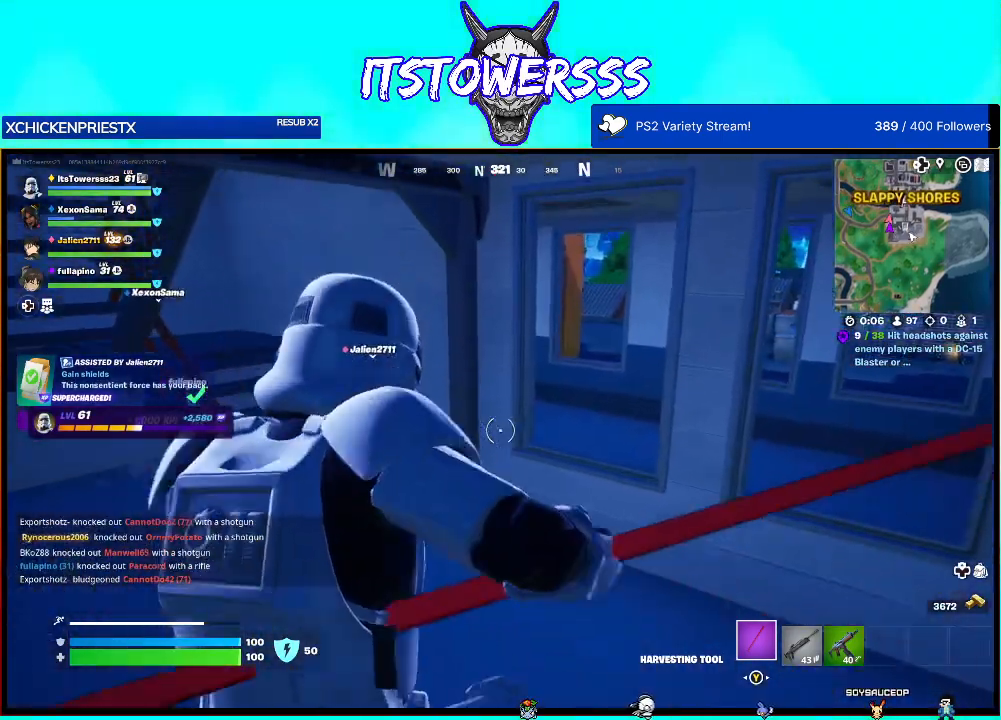
{"buttons": [], "left_stick": "up", "right_stick": "center", "events": [[200, "L3", "down"], [200, "right_stick", "left"], [400, "L3", "up"], [417, "right_stick", "center"]]}
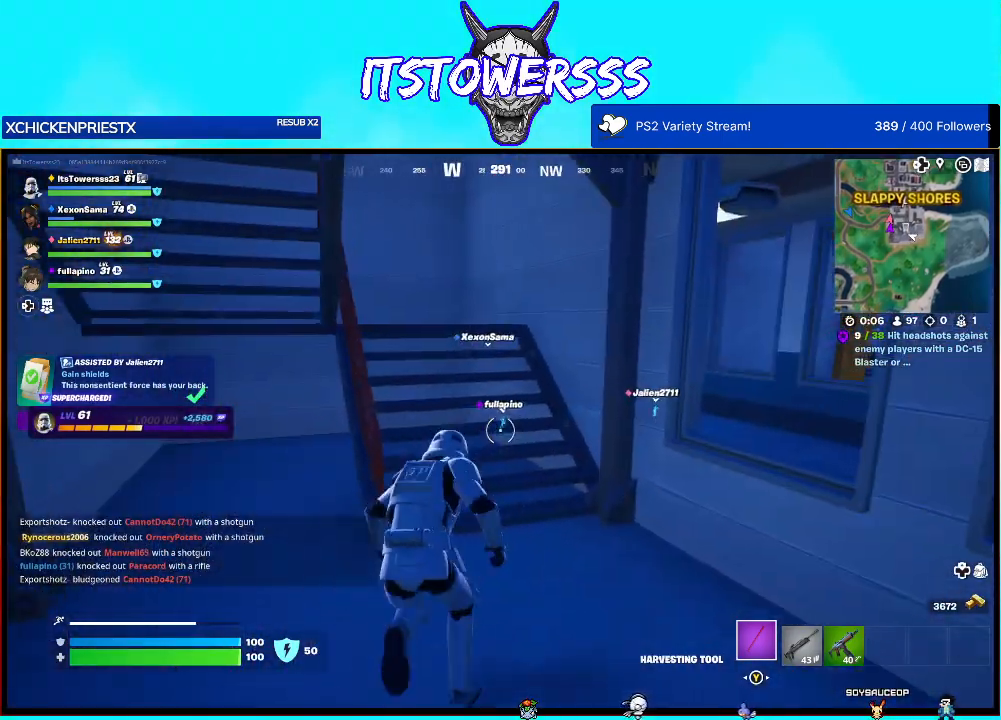
{"buttons": [], "left_stick": "up", "right_stick": "left", "events": [[167, "right_stick", "left"], [367, "right_stick", "center"], [450, "right_stick", "left"]]}
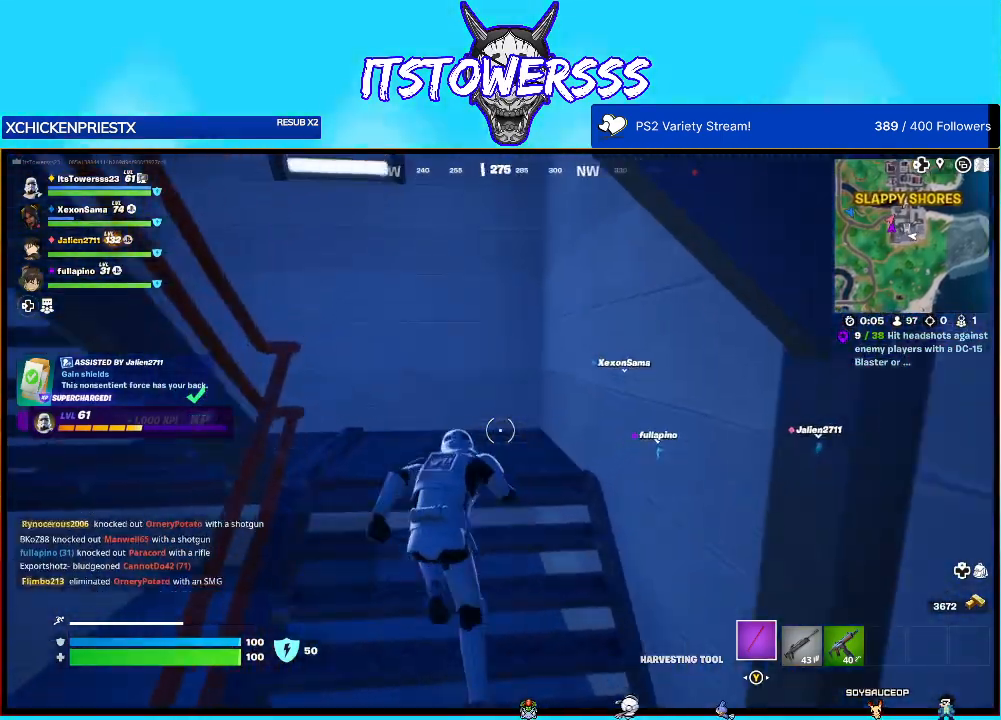
{"buttons": [], "left_stick": "up", "right_stick": "left", "events": []}
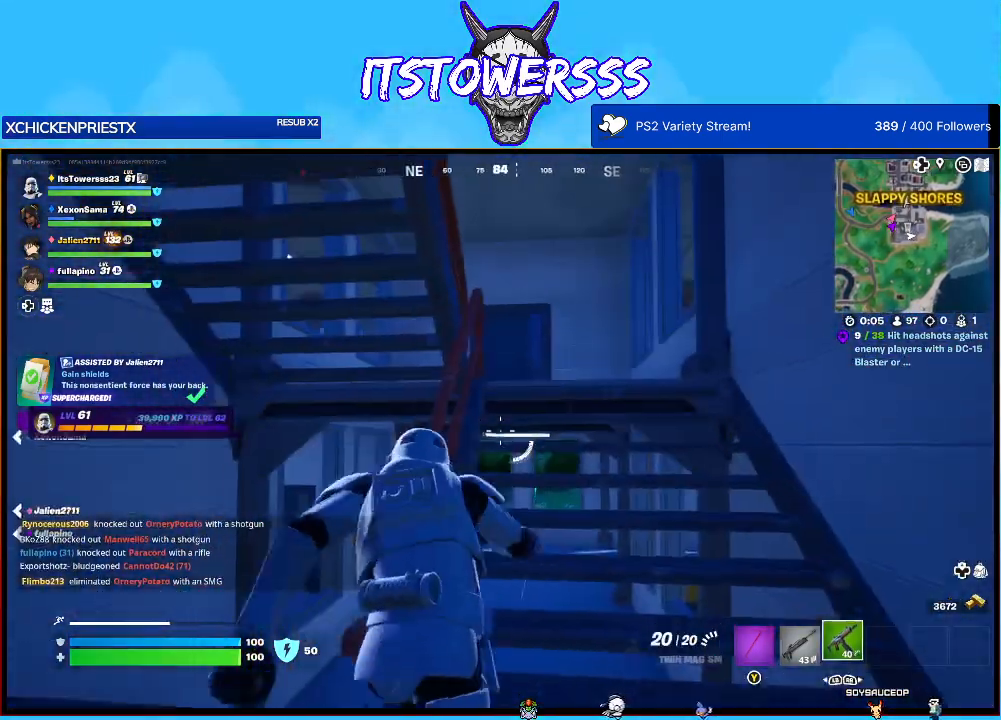
{"buttons": [], "left_stick": "up", "right_stick": "center", "events": [[33, "right_stick", "up-left"], [150, "right_stick", "center"]]}
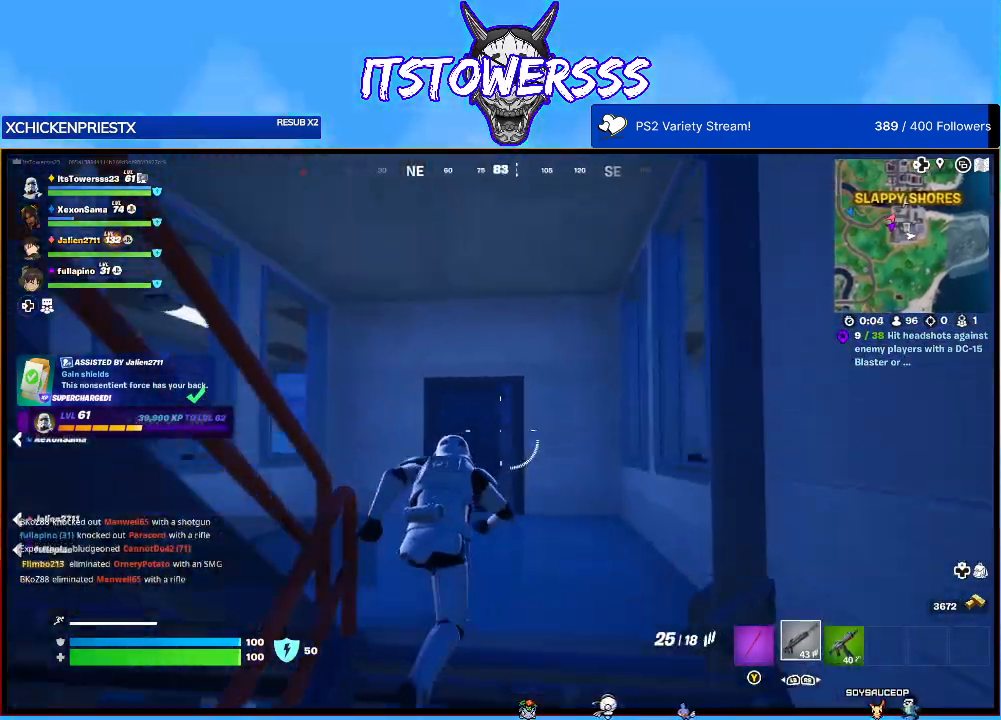
{"buttons": [], "left_stick": "up-left", "right_stick": "left", "events": [[67, "right_stick", "left"], [183, "left_stick", "up-left"]]}
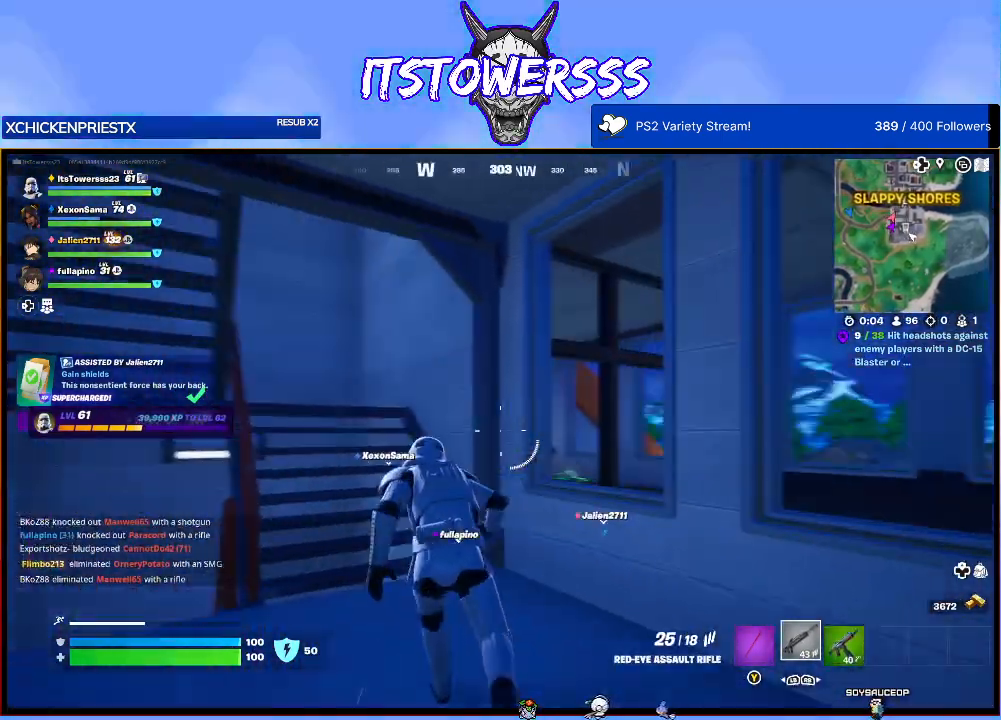
{"buttons": [], "left_stick": "up", "right_stick": "center", "events": [[167, "right_stick", "center"], [283, "left_stick", "up"]]}
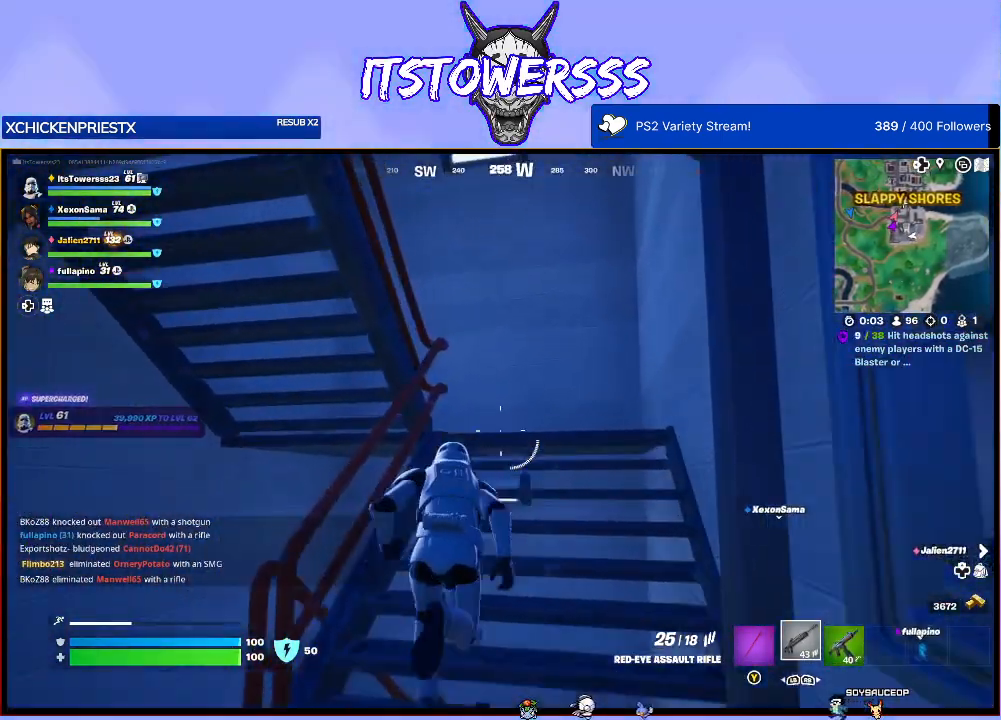
{"buttons": [], "left_stick": "up-left", "right_stick": "left", "events": [[250, "right_stick", "left"], [367, "left_stick", "up-left"]]}
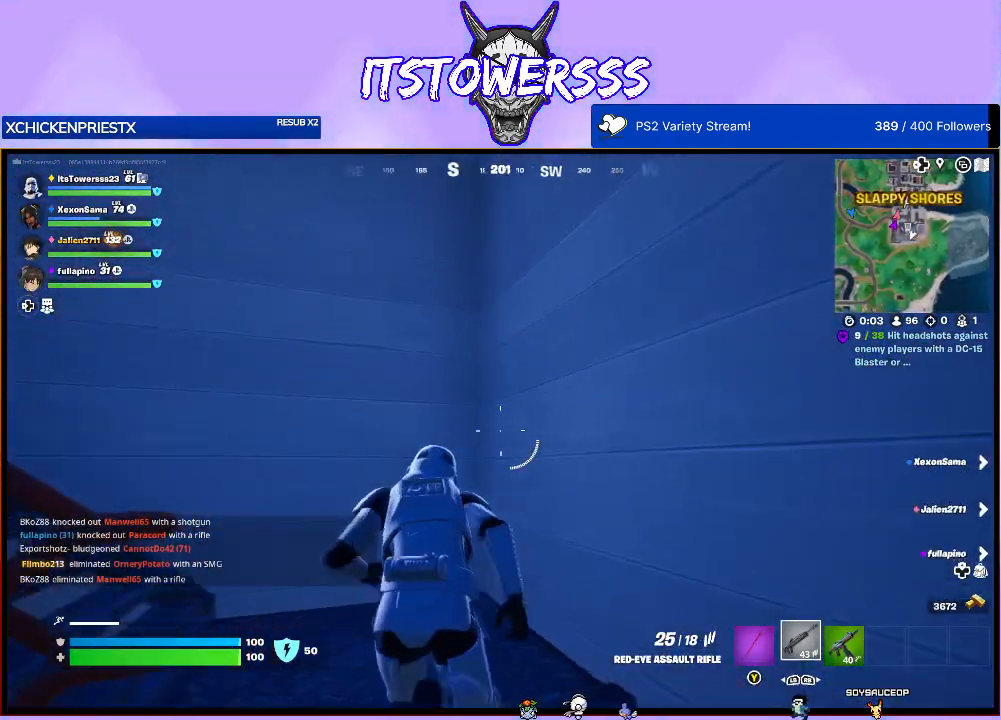
{"buttons": [], "left_stick": "up", "right_stick": "center", "events": [[233, "left_stick", "up"], [300, "right_stick", "center"]]}
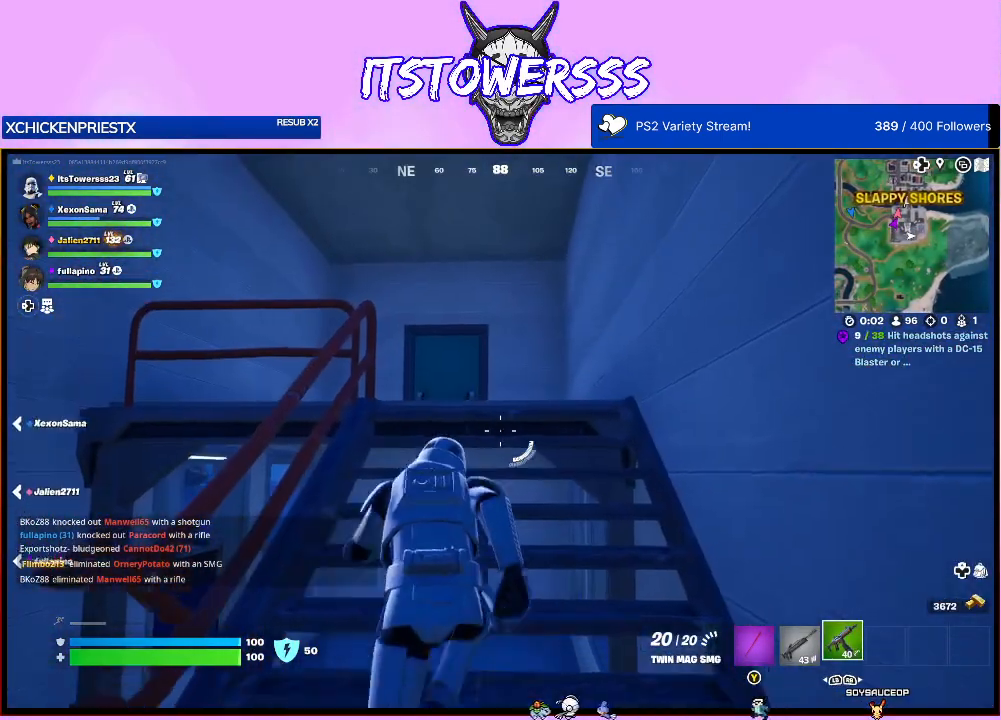
{"buttons": [], "left_stick": "up", "right_stick": "down-left", "events": [[67, "right_stick", "left"], [133, "right_stick", "down-left"], [233, "right_stick", "center"], [417, "right_stick", "down-left"]]}
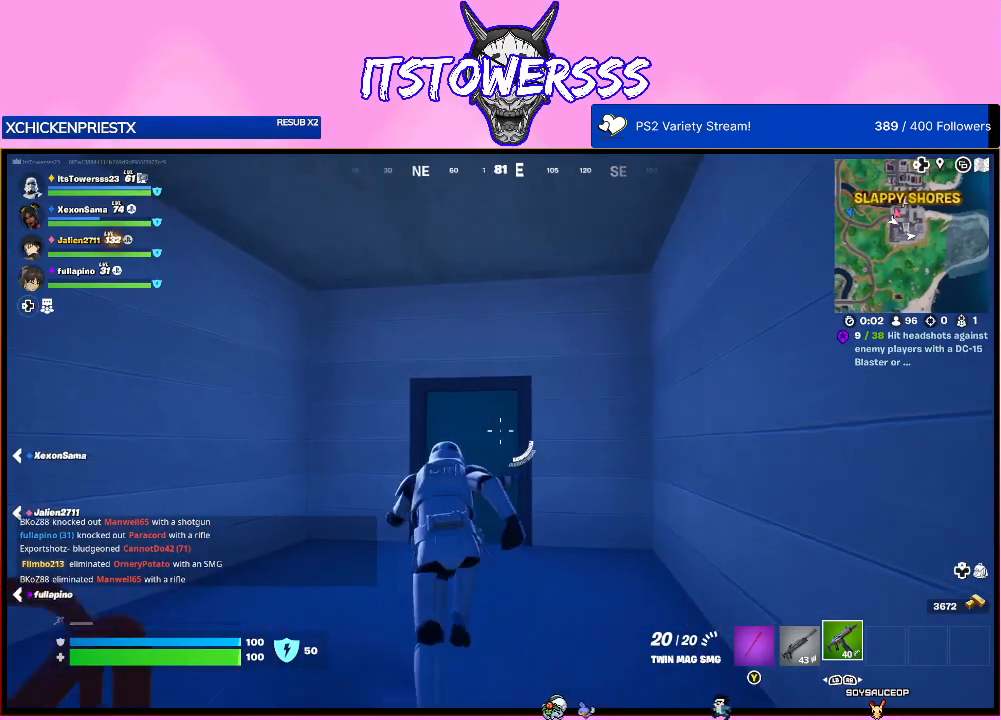
{"buttons": [], "left_stick": "up", "right_stick": "center", "events": [[50, "right_stick", "center"], [217, "X", "down"], [333, "X", "up"]]}
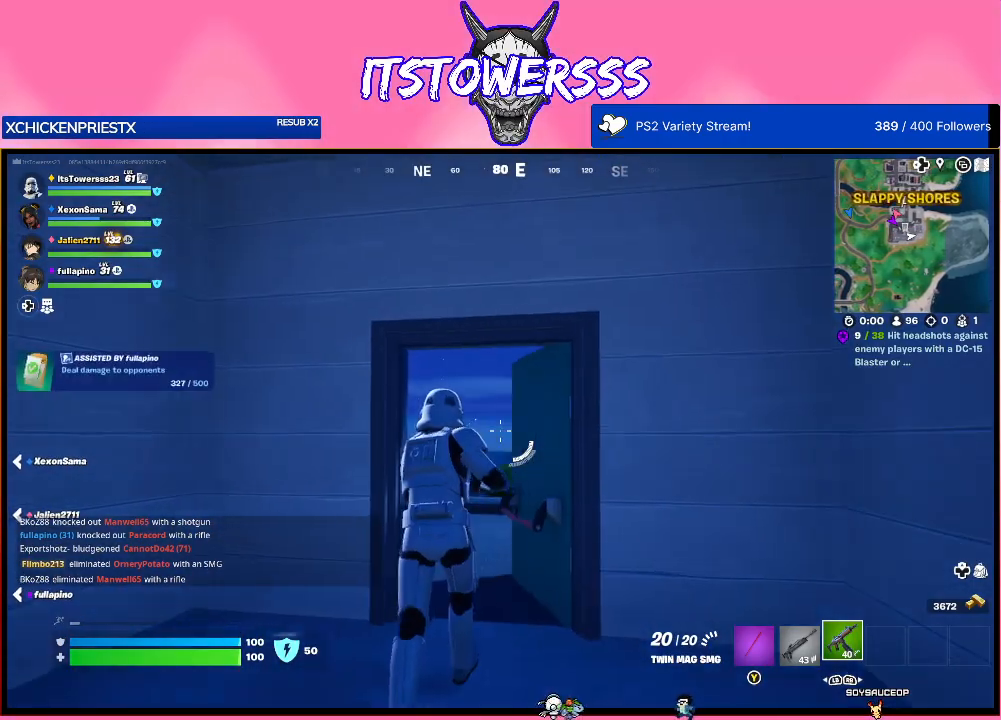
{"buttons": [], "left_stick": "up", "right_stick": "left", "events": [[150, "right_stick", "down-left"], [300, "right_stick", "left"]]}
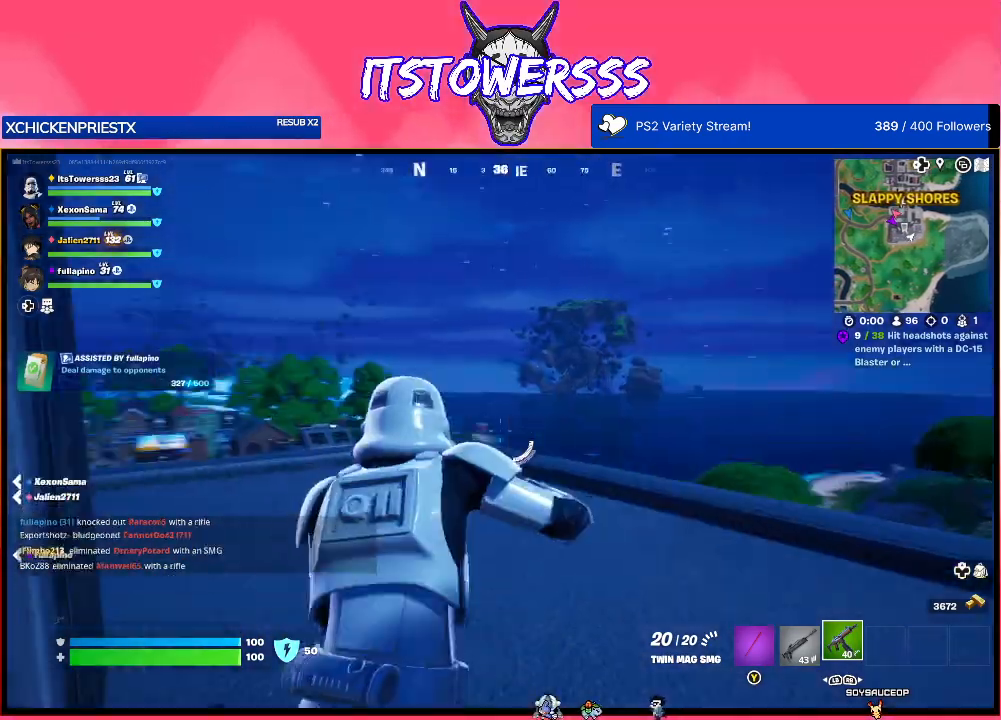
{"buttons": [], "left_stick": "up", "right_stick": "center", "events": [[117, "right_stick", "center"], [267, "right_stick", "left"], [483, "right_stick", "center"]]}
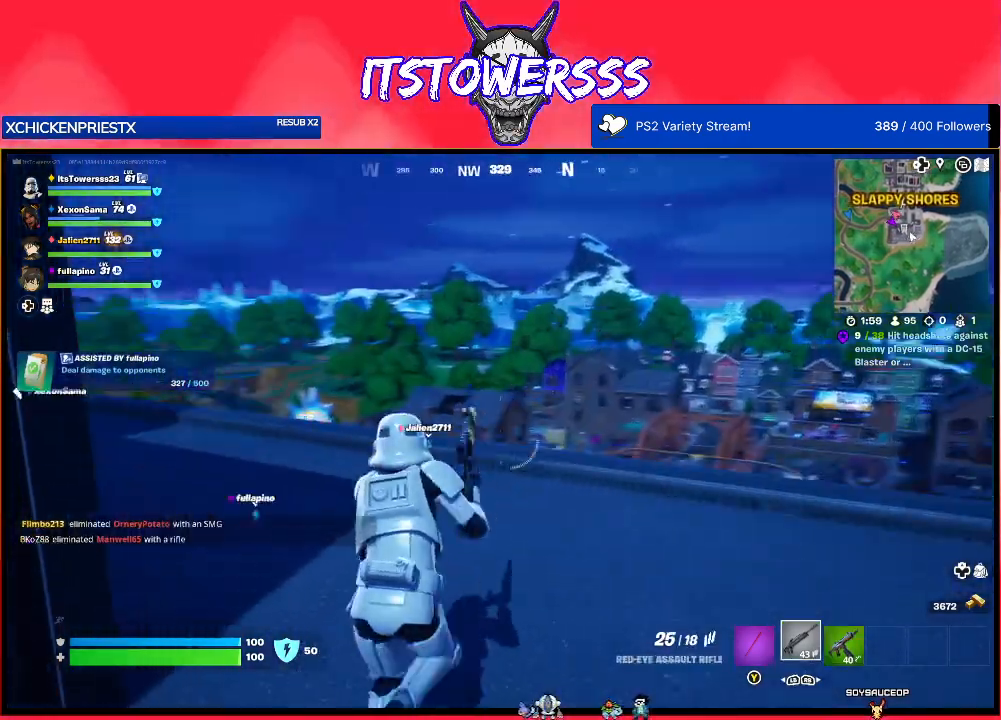
{"buttons": [], "left_stick": "up-left", "right_stick": "center", "events": [[183, "left_stick", "up-left"]]}